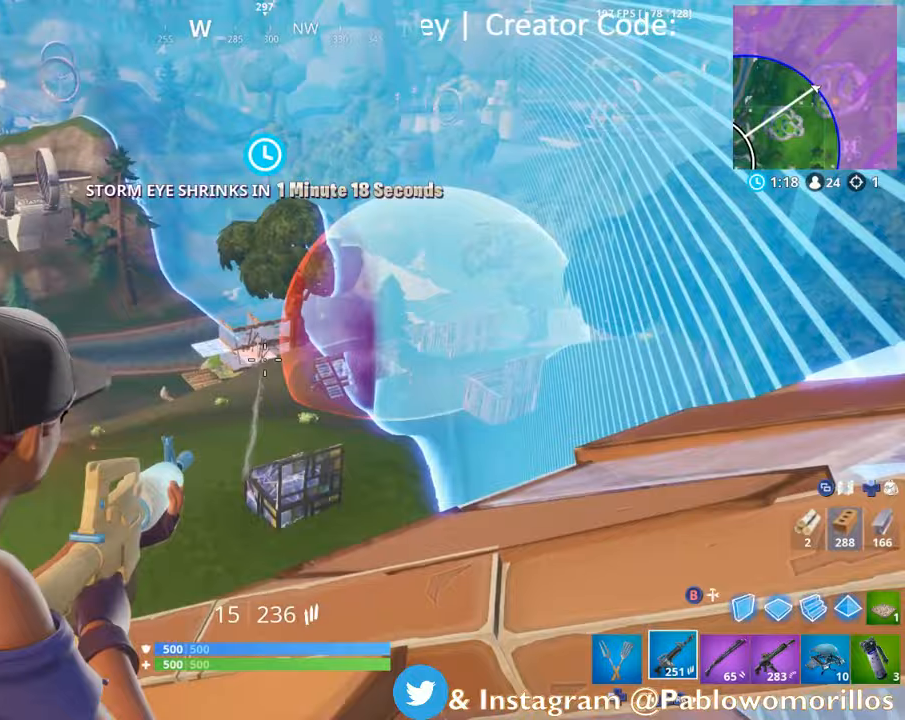
Gameplay with a controller (Xbox layout); each line is a JSON object with the inputs held at the frame after it. "events" lists button and stick changes between this image and that frame as [ms after this image, input, new state], when the widget could be followed in between.
{"buttons": [], "left_stick": "left", "right_stick": "center", "events": [[50, "L2", "up"], [50, "left_stick", "down"], [83, "right_stick", "left"], [133, "right_stick", "down-left"], [267, "left_stick", "down-left"], [267, "right_stick", "center"], [383, "left_stick", "left"]]}
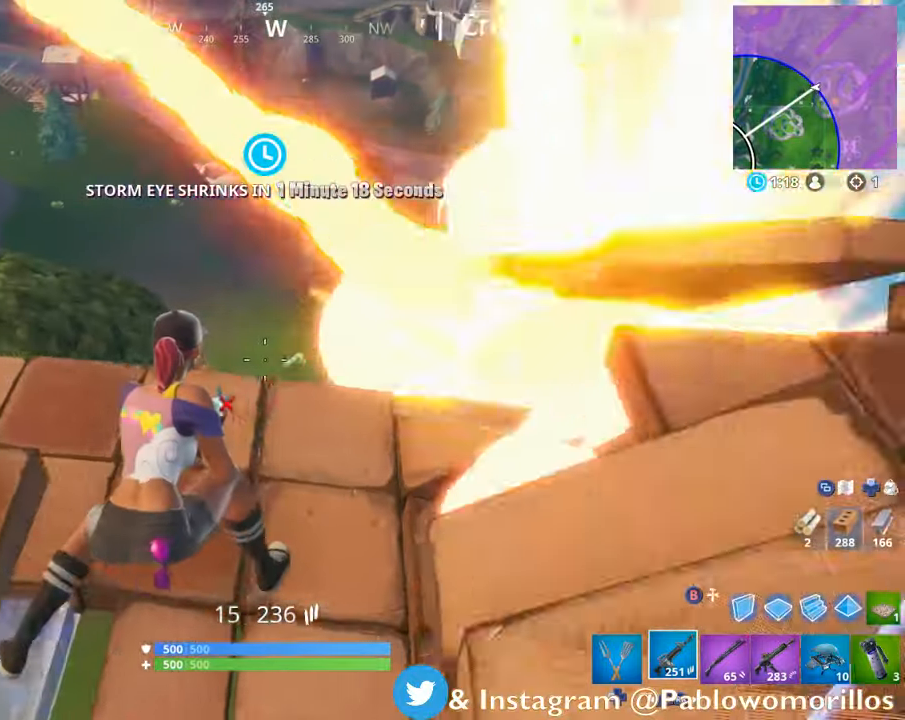
{"buttons": [], "left_stick": "down", "right_stick": "center", "events": [[233, "left_stick", "down"], [333, "B", "down"], [433, "B", "up"]]}
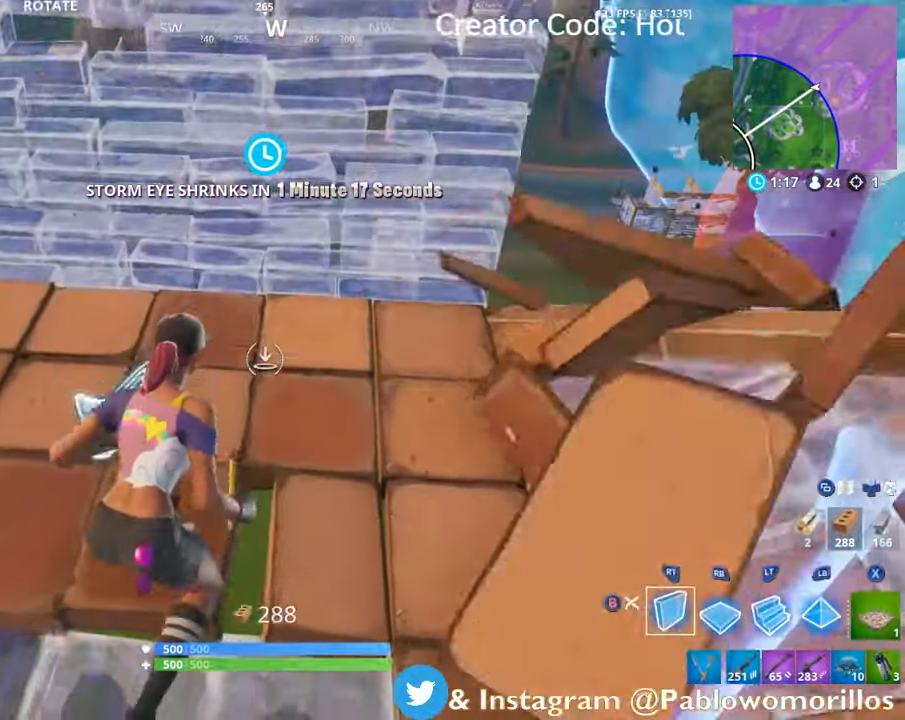
{"buttons": [], "left_stick": "down", "right_stick": "center", "events": [[250, "B", "down"], [333, "B", "up"]]}
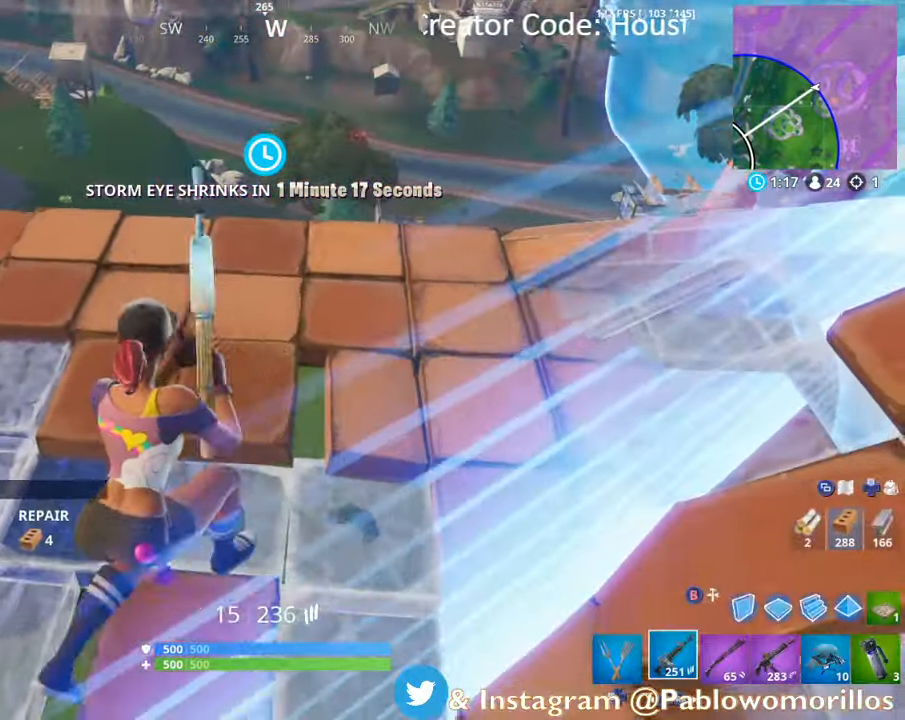
{"buttons": [], "left_stick": "down", "right_stick": "center", "events": [[33, "left_stick", "left"], [367, "B", "down"], [450, "B", "up"], [483, "left_stick", "down"]]}
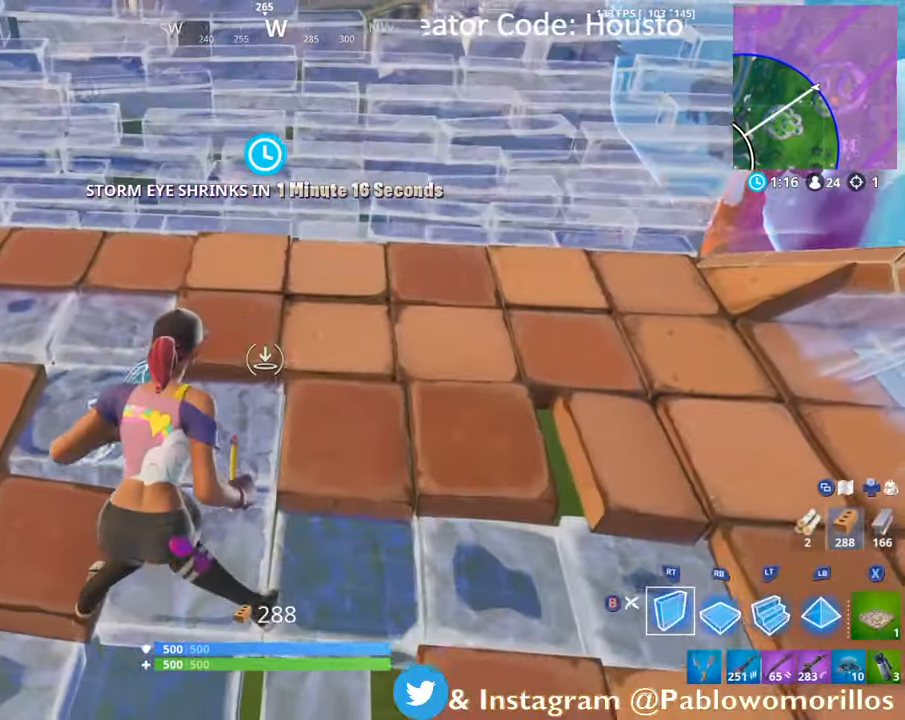
{"buttons": ["R2"], "left_stick": "down-right", "right_stick": "up", "events": [[83, "A", "down"], [183, "left_stick", "down-right"], [233, "A", "up"], [250, "L1", "down"], [250, "L3", "down"], [417, "R2", "down"], [467, "L1", "up"], [467, "L3", "up"], [500, "right_stick", "up"]]}
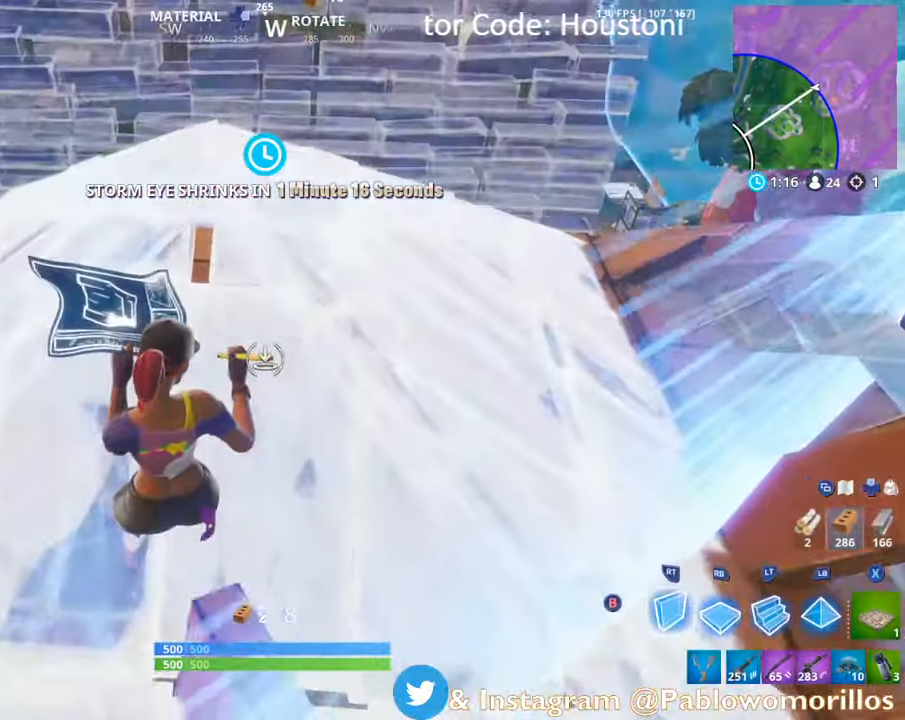
{"buttons": [], "left_stick": "up-left", "right_stick": "center", "events": [[17, "left_stick", "down-left"], [50, "right_stick", "down-right"], [183, "right_stick", "center"], [300, "R2", "up"], [333, "left_stick", "left"], [433, "left_stick", "up-left"]]}
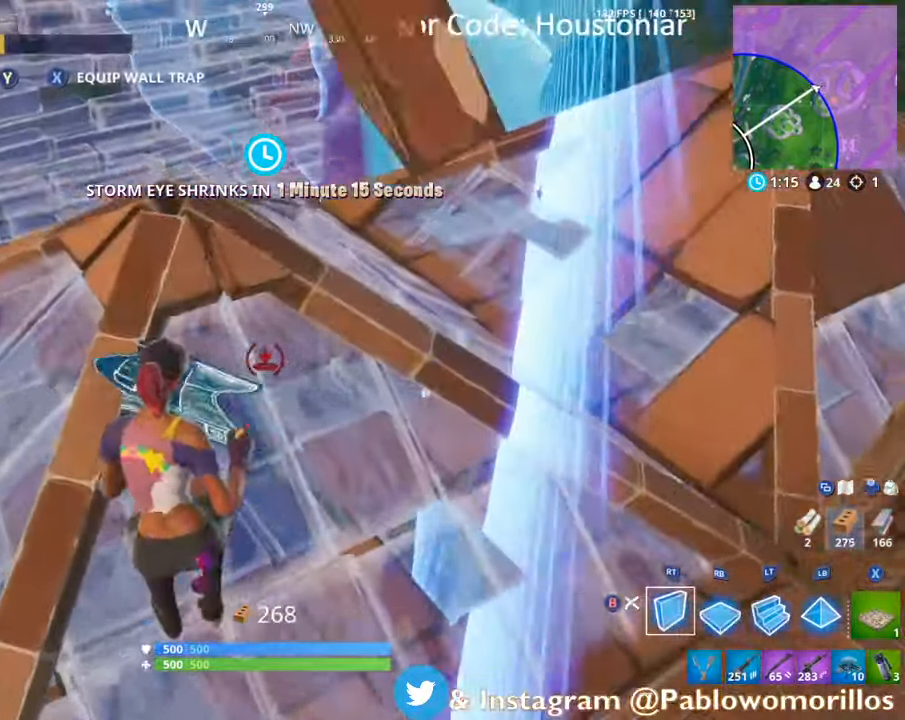
{"buttons": [], "left_stick": "right", "right_stick": "center", "events": [[150, "B", "down"], [200, "left_stick", "up-right"], [217, "B", "up"], [300, "left_stick", "right"]]}
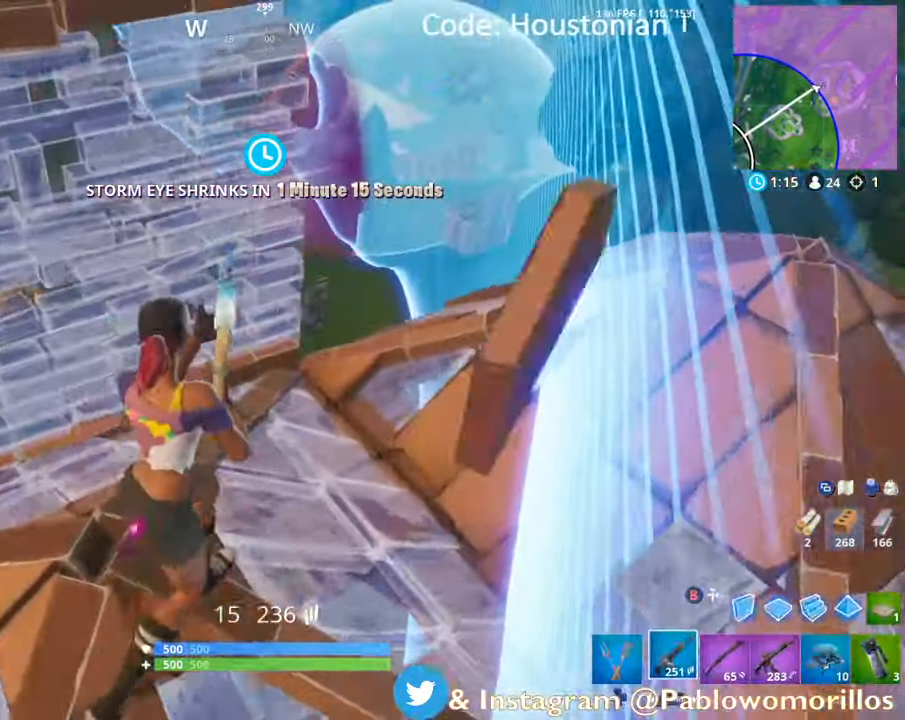
{"buttons": ["R3"], "left_stick": "center", "right_stick": "up-left", "events": [[67, "left_stick", "up-left"], [100, "X", "down"], [183, "X", "up"], [267, "left_stick", "up"], [367, "left_stick", "center"], [367, "right_stick", "up-left"], [433, "R3", "down"]]}
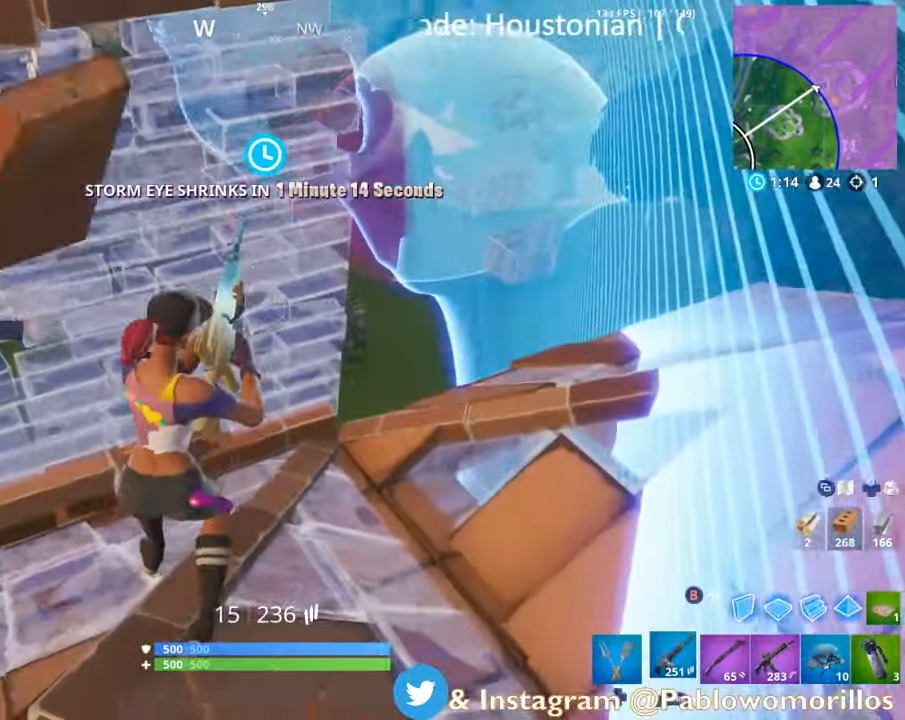
{"buttons": [], "left_stick": "up-left", "right_stick": "up-left", "events": [[33, "R3", "up"], [50, "left_stick", "right"], [133, "right_stick", "center"], [333, "left_stick", "down-left"], [433, "right_stick", "up-left"], [450, "left_stick", "up-left"]]}
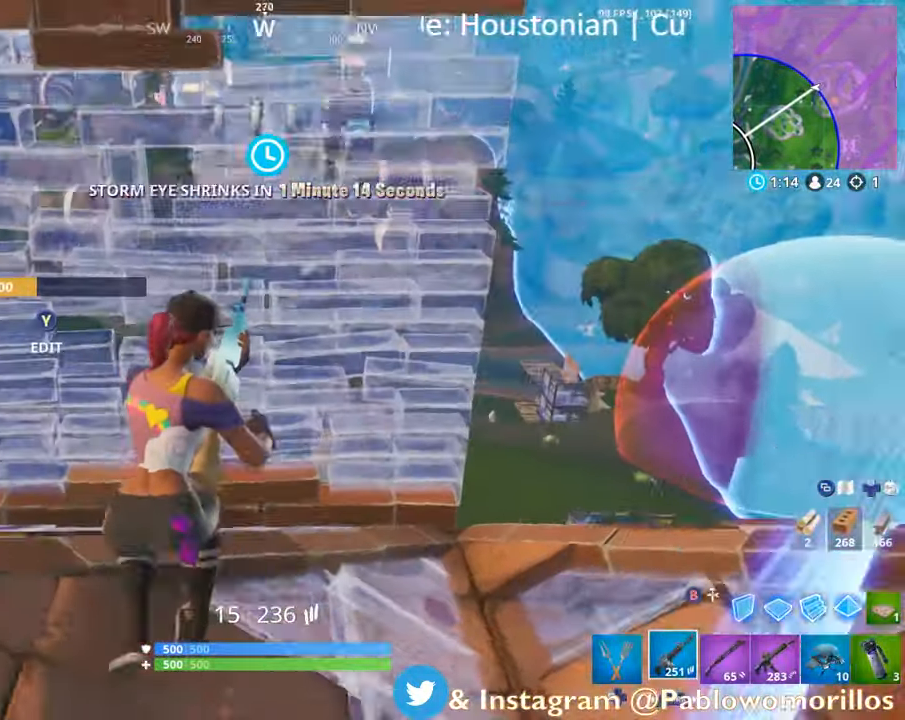
{"buttons": [], "left_stick": "up-right", "right_stick": "down", "events": [[17, "left_stick", "up"], [33, "right_stick", "center"], [233, "left_stick", "up-right"], [433, "right_stick", "down"]]}
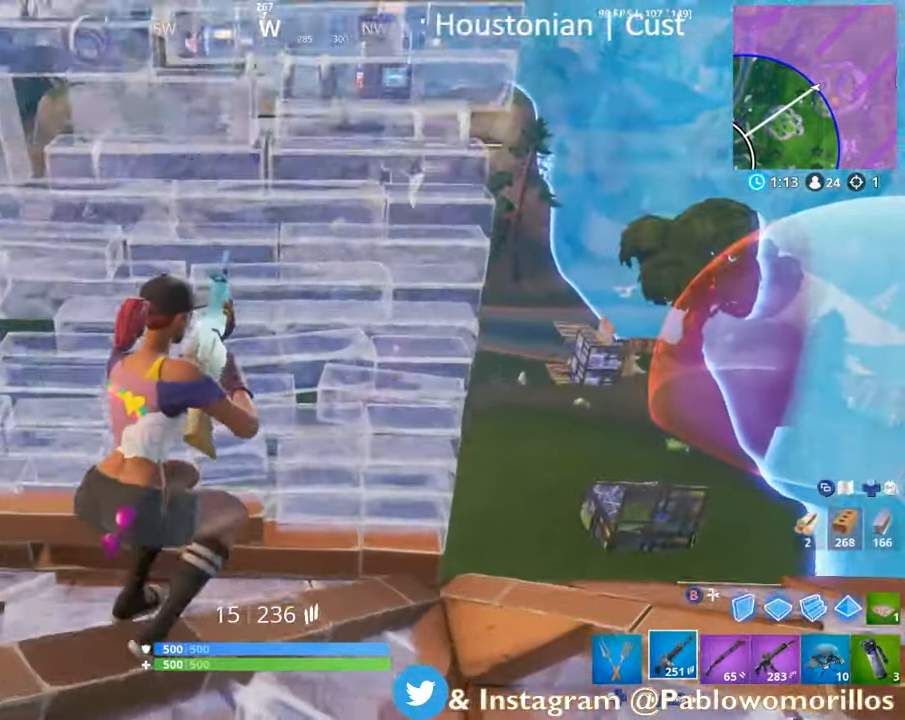
{"buttons": [], "left_stick": "right", "right_stick": "center", "events": [[50, "right_stick", "center"], [100, "left_stick", "right"], [234, "left_stick", "center"], [400, "left_stick", "right"]]}
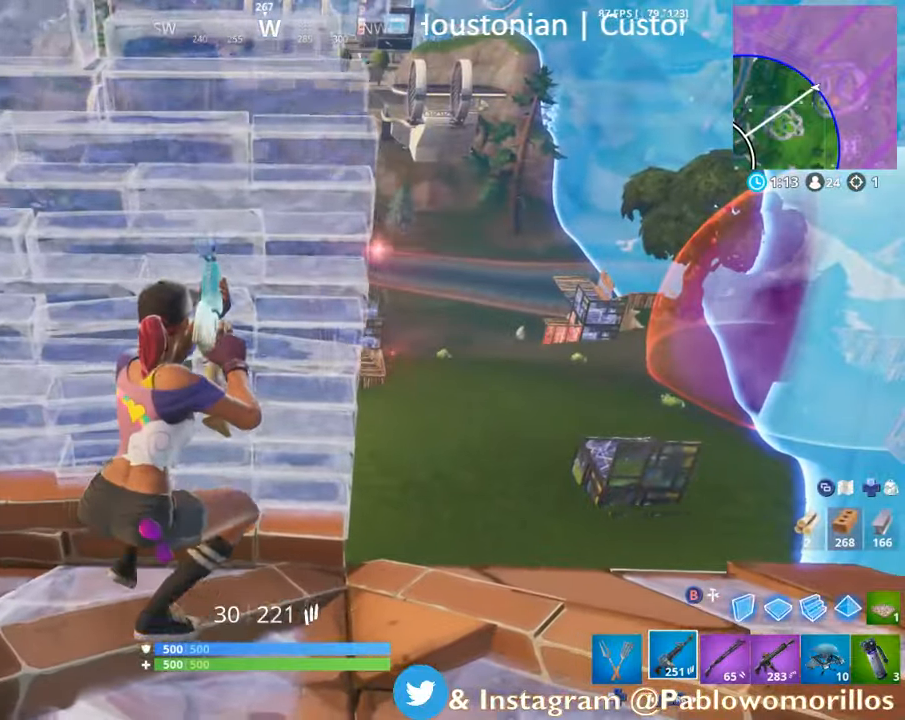
{"buttons": [], "left_stick": "down", "right_stick": "center", "events": [[34, "left_stick", "center"], [100, "R1", "down"], [200, "R1", "up"], [234, "R1", "down"], [300, "R1", "up"], [300, "left_stick", "down"], [367, "right_stick", "right"], [434, "right_stick", "center"]]}
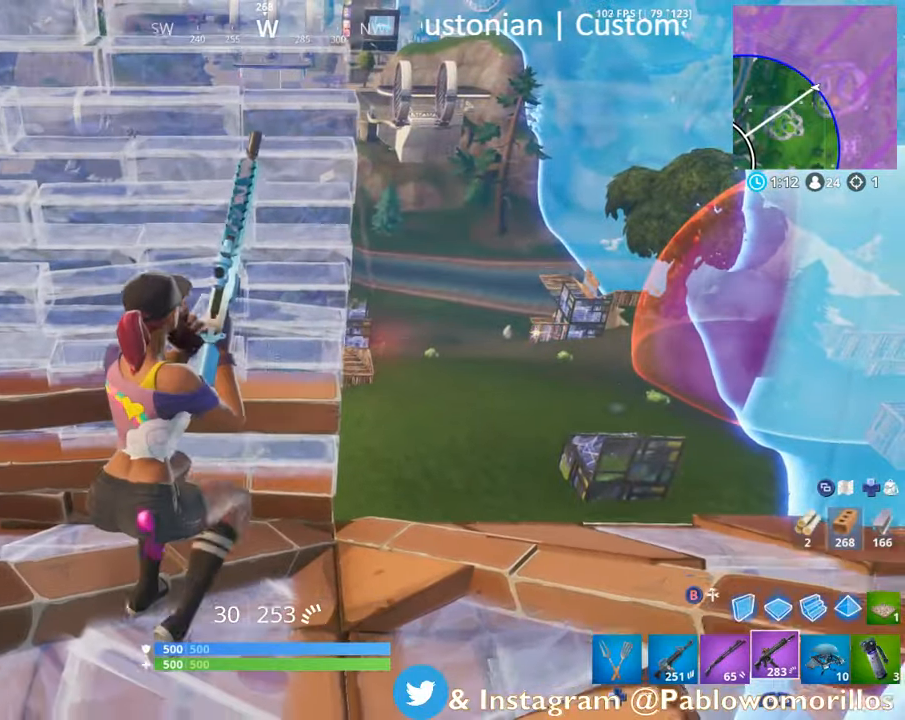
{"buttons": [], "left_stick": "up", "right_stick": "center", "events": [[234, "left_stick", "up"], [317, "left_stick", "up-right"], [434, "left_stick", "up"]]}
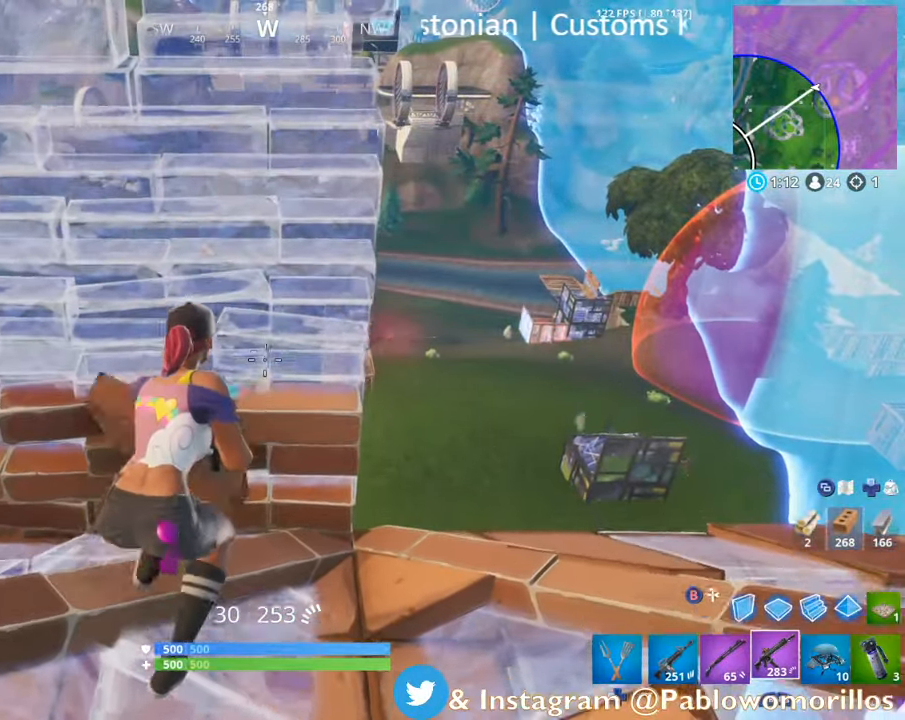
{"buttons": [], "left_stick": "center", "right_stick": "center", "events": [[84, "left_stick", "up-right"], [184, "left_stick", "center"], [234, "X", "down"], [284, "left_stick", "down-left"], [334, "X", "up"], [484, "left_stick", "center"]]}
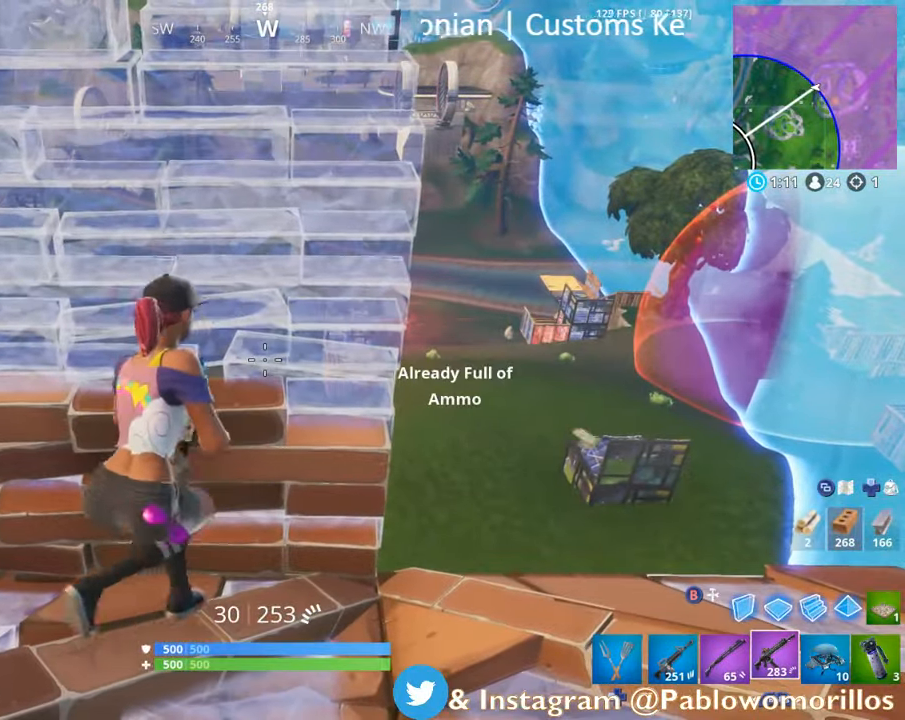
{"buttons": ["L1"], "left_stick": "up-left", "right_stick": "center", "events": [[150, "left_stick", "up-left"], [234, "L1", "down"], [300, "left_stick", "up"], [334, "L1", "up"], [400, "left_stick", "up-left"], [417, "L1", "down"]]}
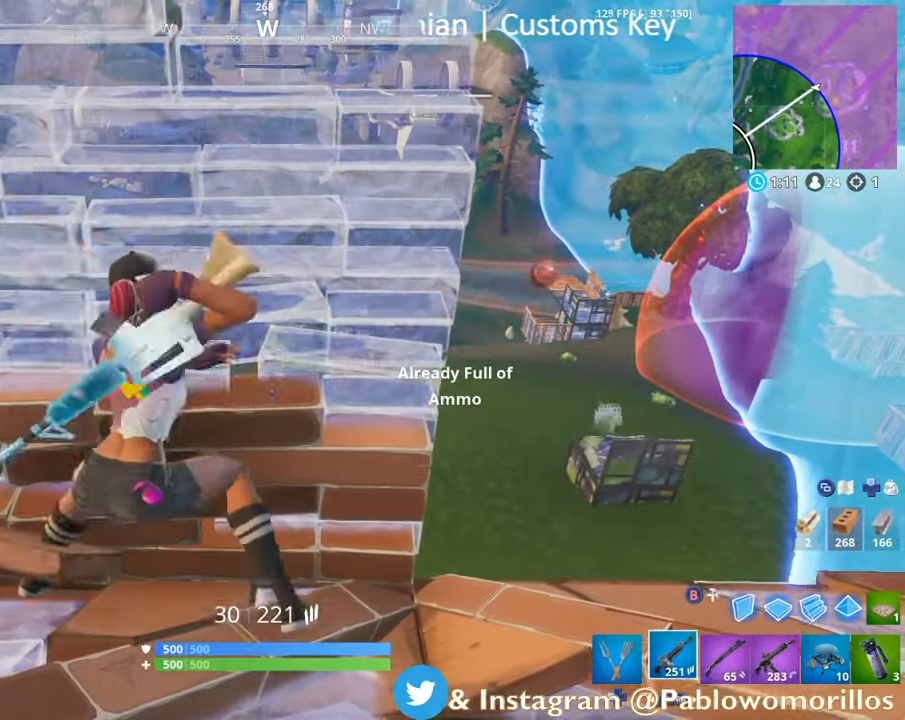
{"buttons": [], "left_stick": "down-right", "right_stick": "center", "events": [[34, "L1", "up"], [84, "left_stick", "left"], [234, "right_stick", "right"], [334, "right_stick", "center"], [384, "left_stick", "down"], [417, "B", "down"], [484, "left_stick", "down-right"], [500, "B", "up"]]}
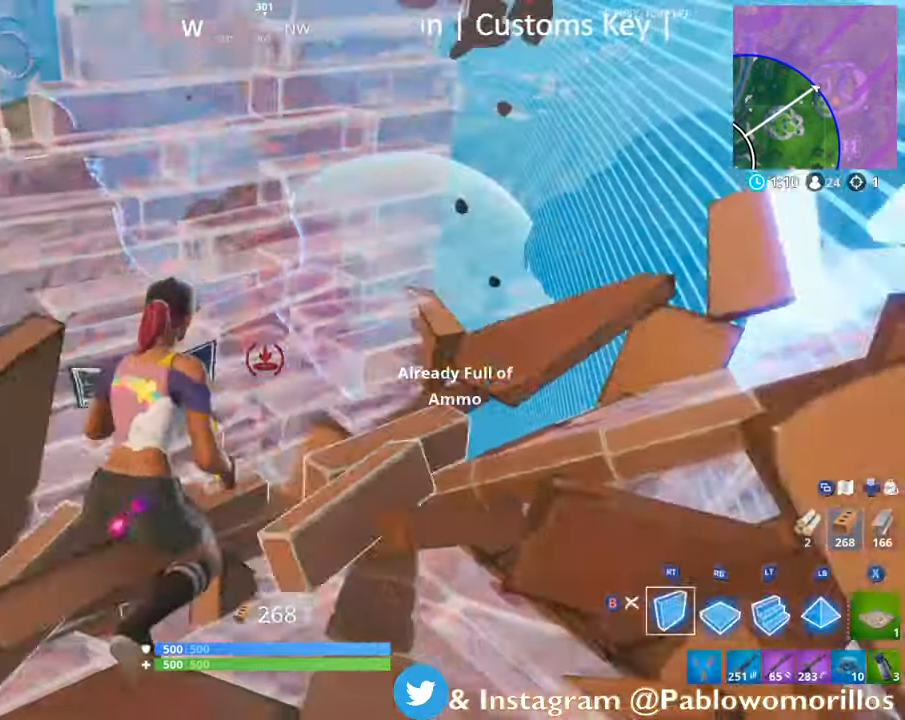
{"buttons": [], "left_stick": "up-right", "right_stick": "center", "events": [[134, "R2", "down"], [400, "R2", "up"], [400, "left_stick", "center"], [450, "left_stick", "up-right"]]}
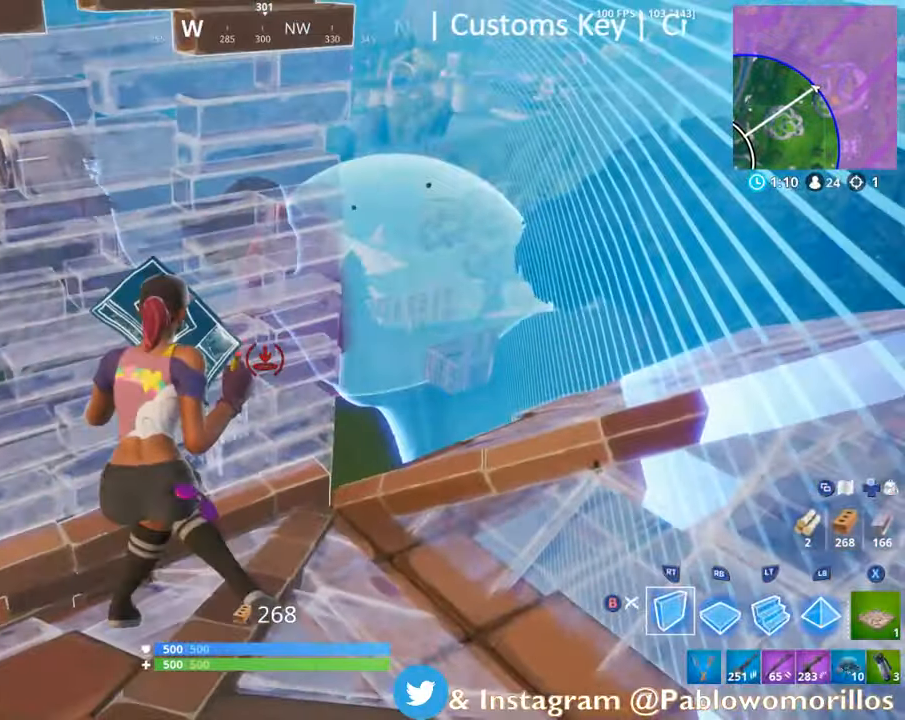
{"buttons": [], "left_stick": "down-right", "right_stick": "center", "events": [[67, "B", "down"], [167, "B", "up"], [350, "right_stick", "left"], [400, "left_stick", "down-right"], [467, "right_stick", "center"]]}
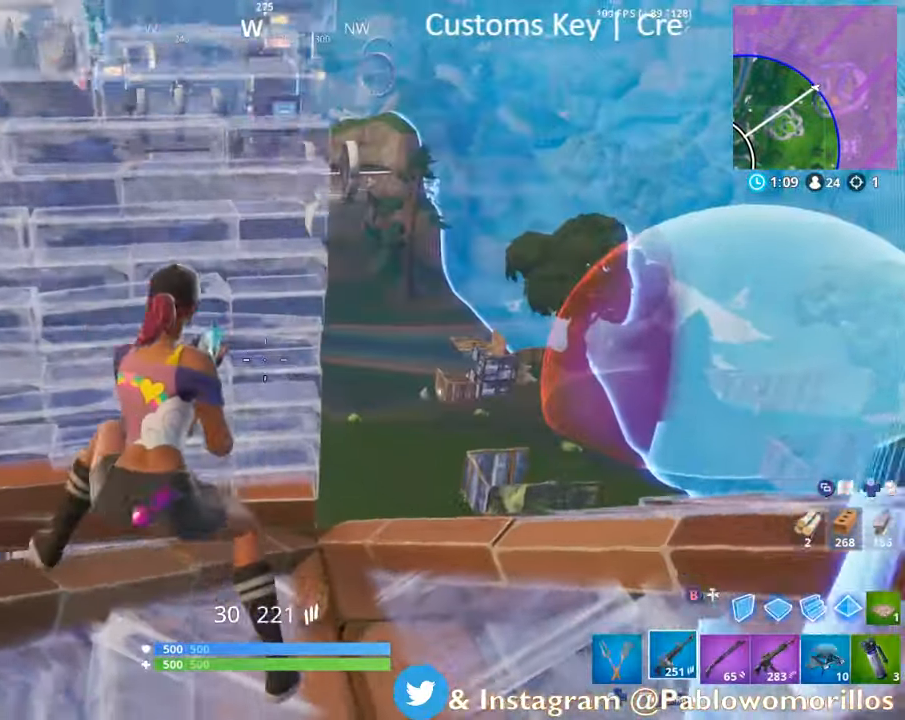
{"buttons": ["L2"], "left_stick": "center", "right_stick": "down", "events": [[167, "left_stick", "up"], [184, "L2", "down"], [384, "left_stick", "right"], [484, "left_stick", "center"], [484, "right_stick", "down"]]}
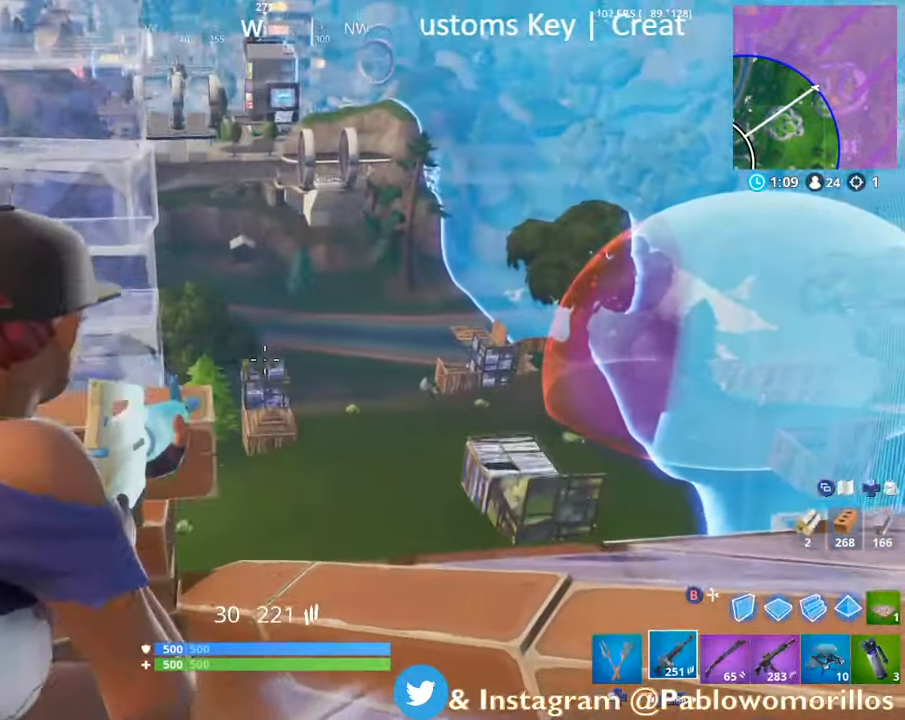
{"buttons": ["L2"], "left_stick": "up-right", "right_stick": "center", "events": [[84, "right_stick", "center"], [350, "right_stick", "down"], [434, "left_stick", "up-right"], [484, "right_stick", "center"]]}
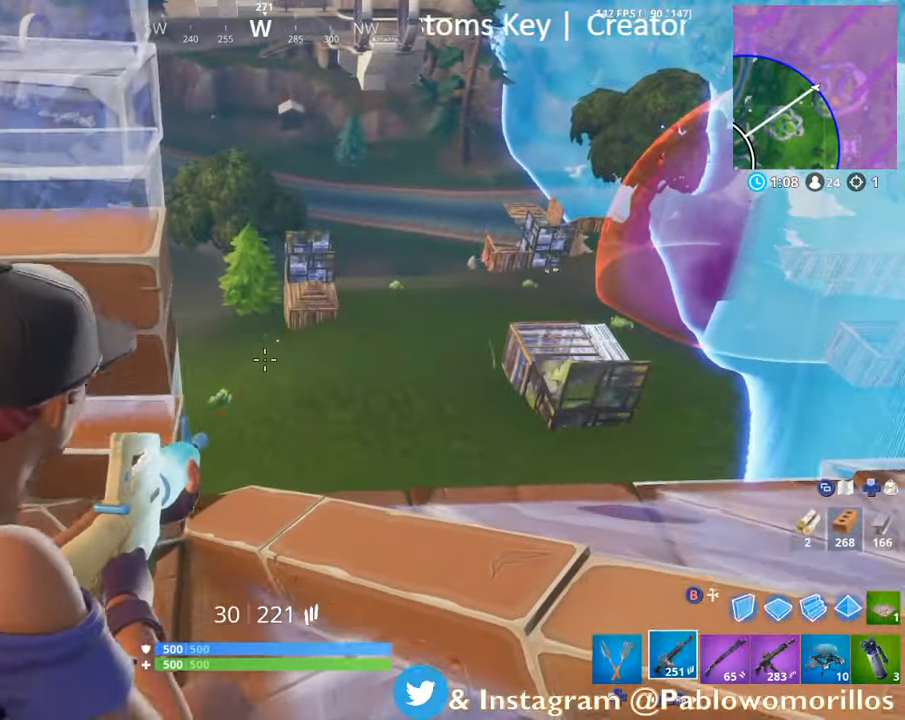
{"buttons": ["L2"], "left_stick": "right", "right_stick": "up-right", "events": [[117, "left_stick", "center"], [117, "right_stick", "up-left"], [233, "right_stick", "center"], [383, "left_stick", "right"], [466, "right_stick", "up-right"]]}
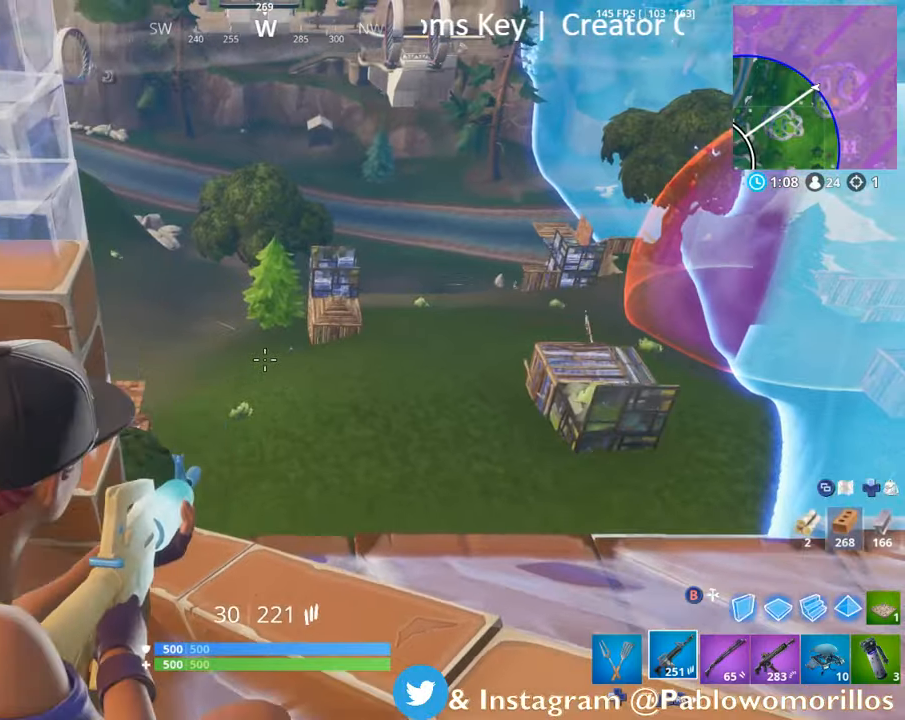
{"buttons": ["L2"], "left_stick": "center", "right_stick": "center", "events": [[66, "right_stick", "center"], [100, "left_stick", "center"], [200, "right_stick", "left"], [233, "left_stick", "right"], [333, "right_stick", "center"], [366, "left_stick", "up"], [466, "left_stick", "center"]]}
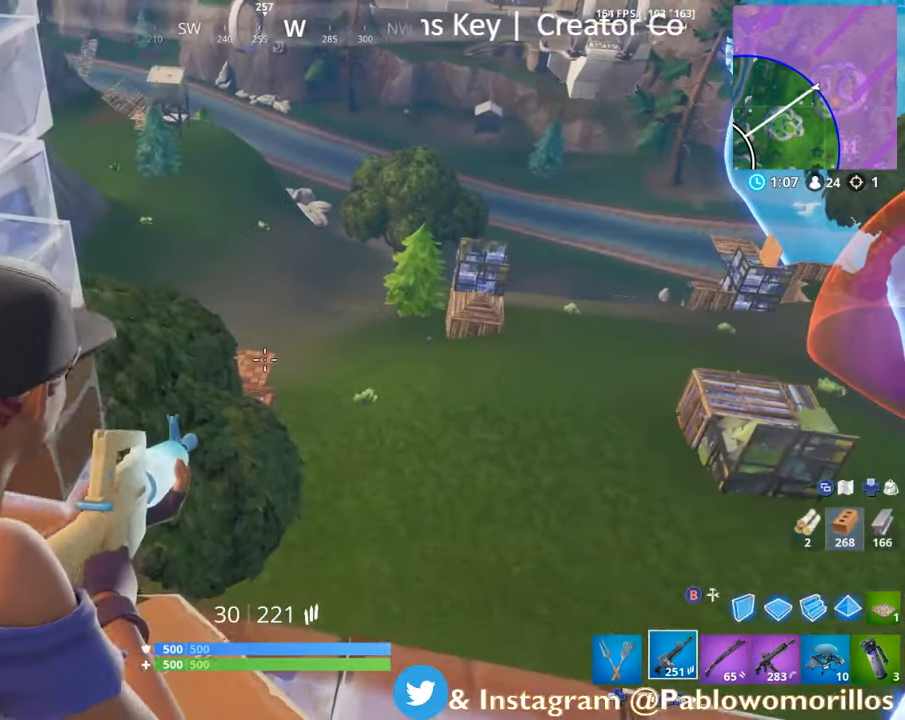
{"buttons": ["L2"], "left_stick": "left", "right_stick": "center", "events": [[166, "left_stick", "left"], [166, "right_stick", "right"], [433, "right_stick", "center"]]}
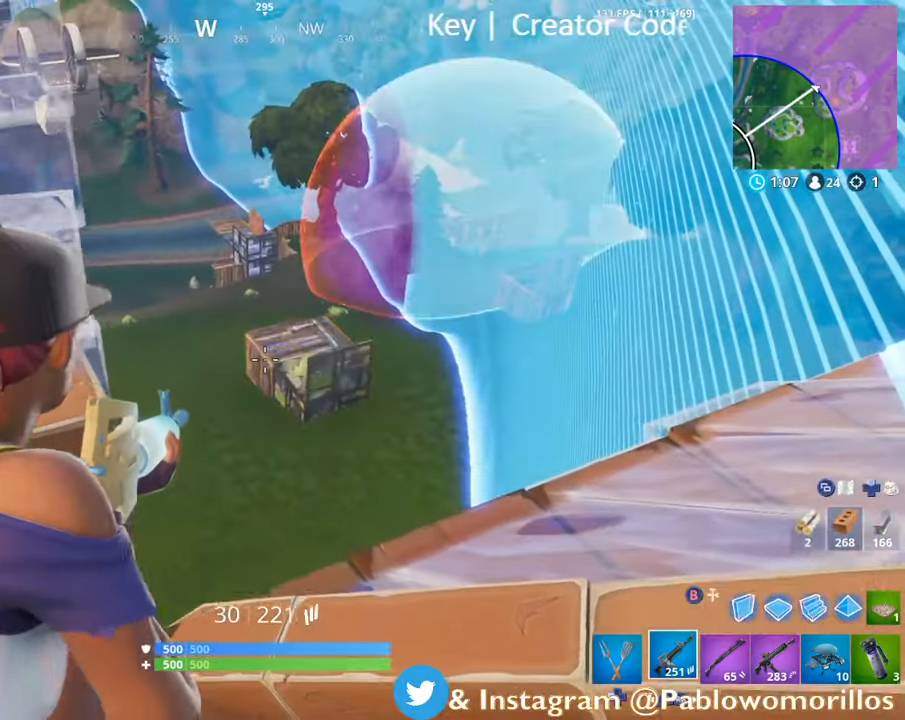
{"buttons": ["L2", "R2"], "left_stick": "down", "right_stick": "down-right", "events": [[33, "left_stick", "center"], [100, "left_stick", "right"], [166, "right_stick", "right"], [233, "left_stick", "center"], [233, "right_stick", "center"], [416, "right_stick", "down-right"], [466, "R2", "down"], [466, "left_stick", "down"]]}
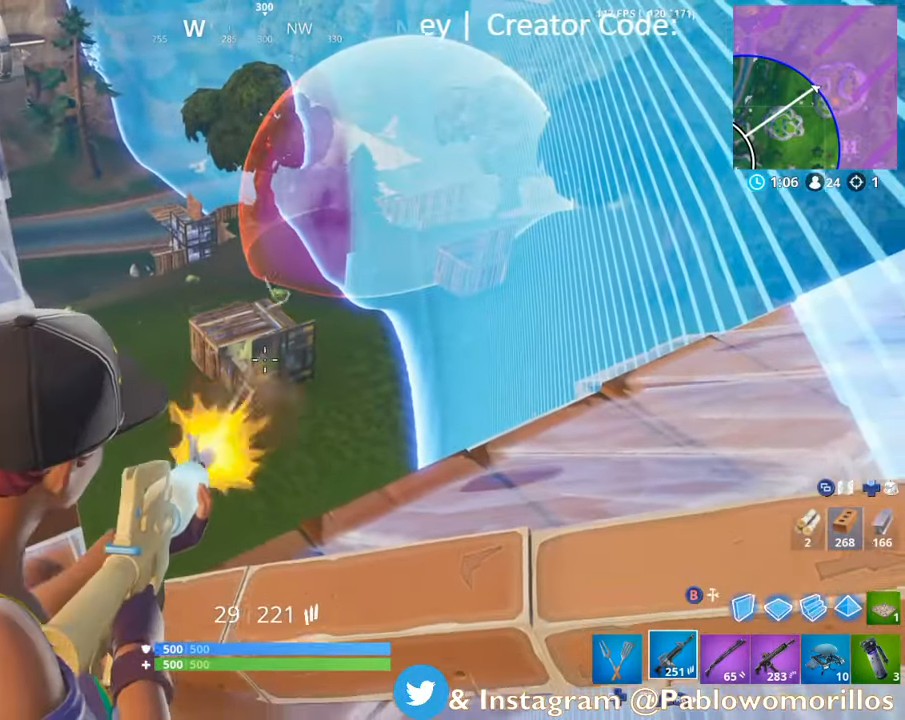
{"buttons": ["L2"], "left_stick": "center", "right_stick": "center", "events": [[33, "right_stick", "center"], [83, "left_stick", "down-left"], [100, "R2", "up"], [266, "left_stick", "down"], [300, "R2", "down"], [416, "R2", "up"], [450, "left_stick", "center"]]}
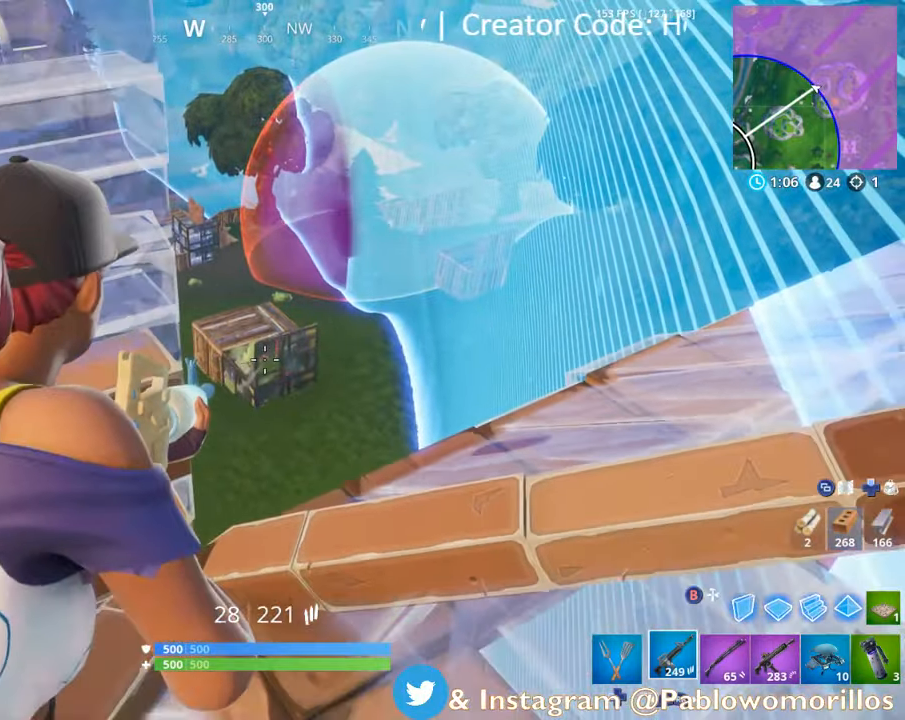
{"buttons": ["L2"], "left_stick": "center", "right_stick": "center", "events": [[50, "left_stick", "right"], [116, "R2", "down"], [200, "left_stick", "center"], [250, "R2", "up"], [400, "R2", "down"], [483, "R2", "up"]]}
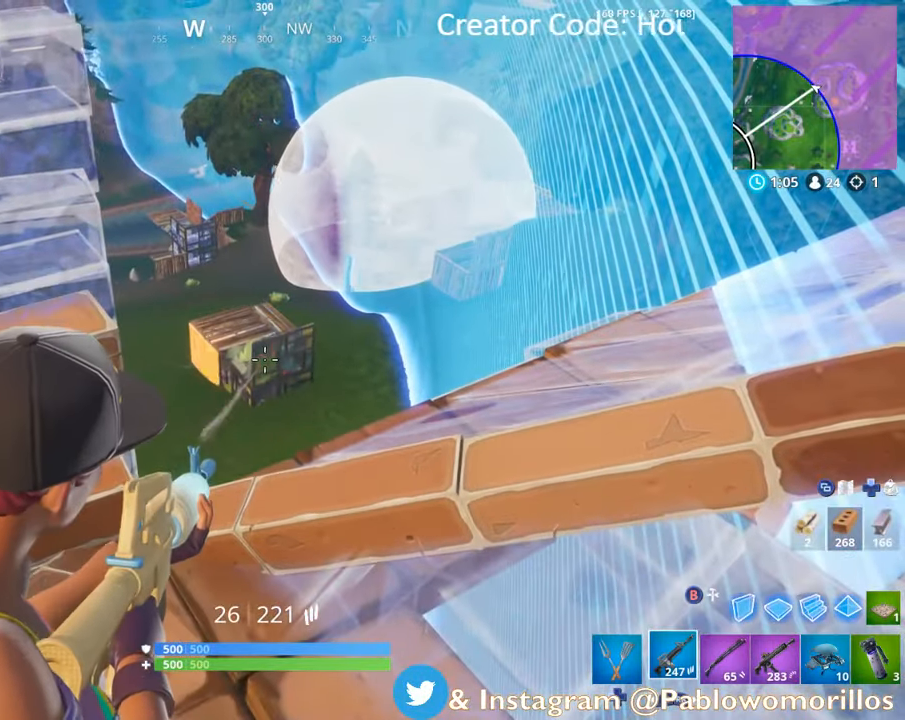
{"buttons": ["L2"], "left_stick": "up-right", "right_stick": "up-left", "events": [[100, "left_stick", "up"], [116, "R2", "down"], [266, "left_stick", "center"], [400, "R2", "up"], [416, "left_stick", "up-right"], [416, "right_stick", "up-left"]]}
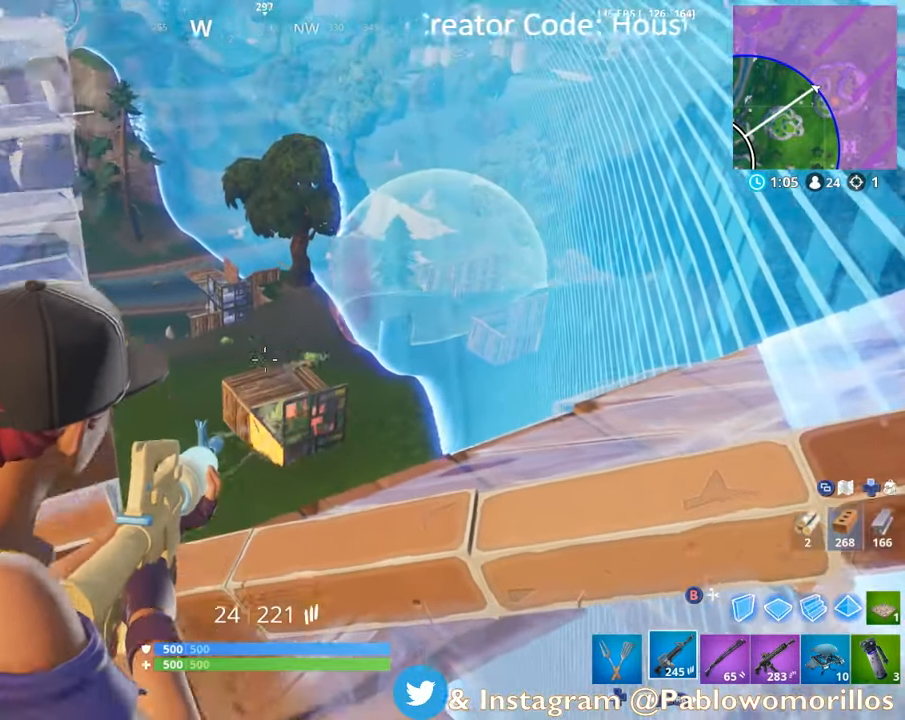
{"buttons": ["L2"], "left_stick": "center", "right_stick": "center", "events": [[16, "right_stick", "center"], [150, "left_stick", "center"], [383, "right_stick", "up-left"], [466, "right_stick", "center"]]}
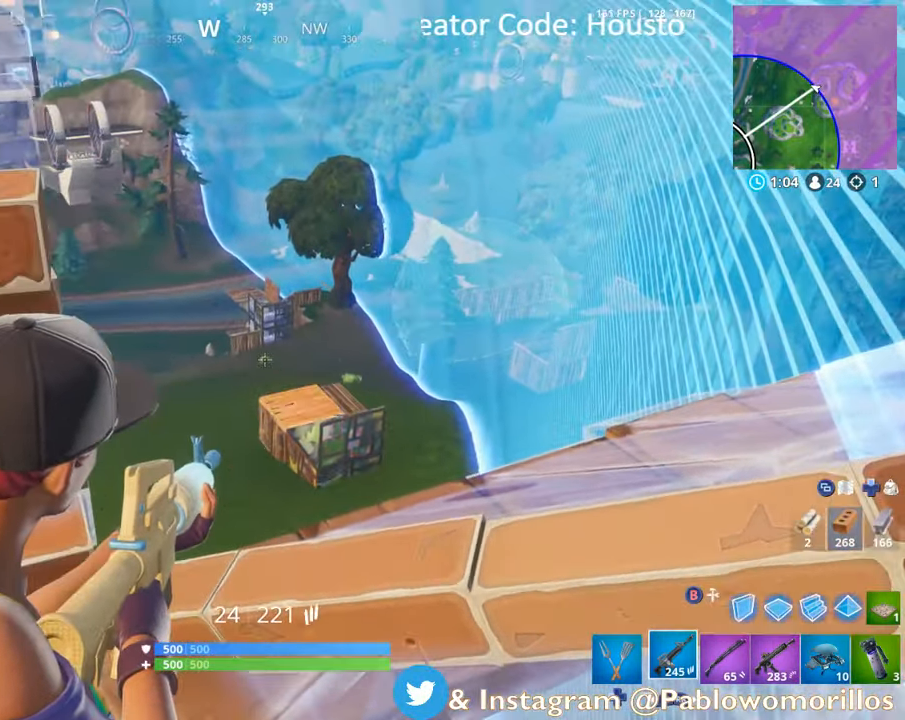
{"buttons": ["L2", "R2"], "left_stick": "right", "right_stick": "center", "events": [[116, "left_stick", "down-left"], [116, "right_stick", "down-right"], [233, "R2", "down"], [233, "right_stick", "center"], [316, "left_stick", "left"], [433, "left_stick", "right"]]}
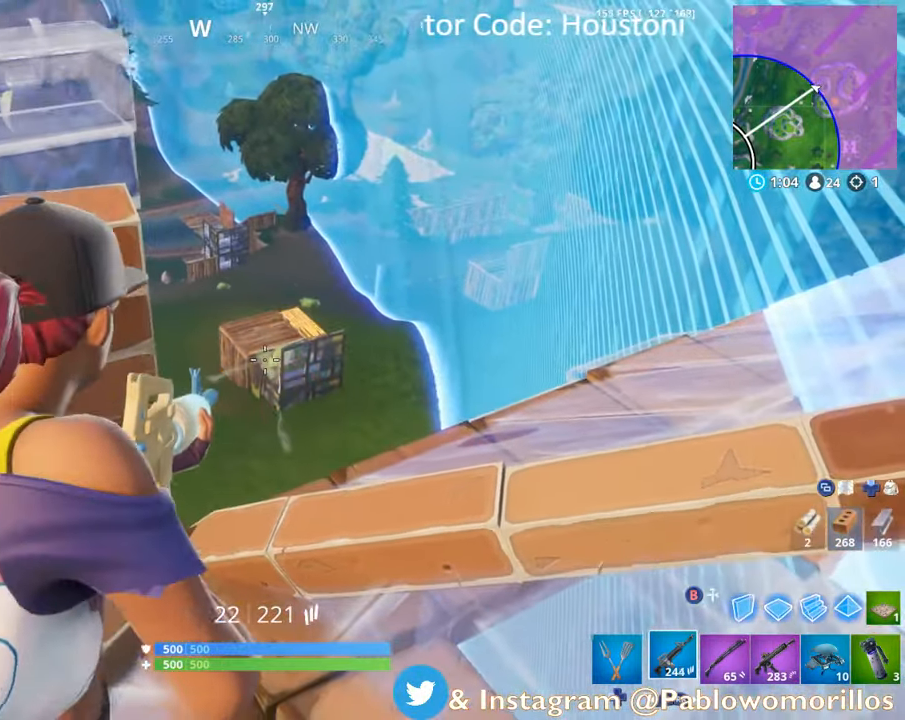
{"buttons": ["L2", "R2"], "left_stick": "center", "right_stick": "down", "events": [[83, "right_stick", "down-right"], [133, "left_stick", "center"], [200, "right_stick", "center"], [250, "left_stick", "right"], [433, "left_stick", "center"], [433, "right_stick", "down"]]}